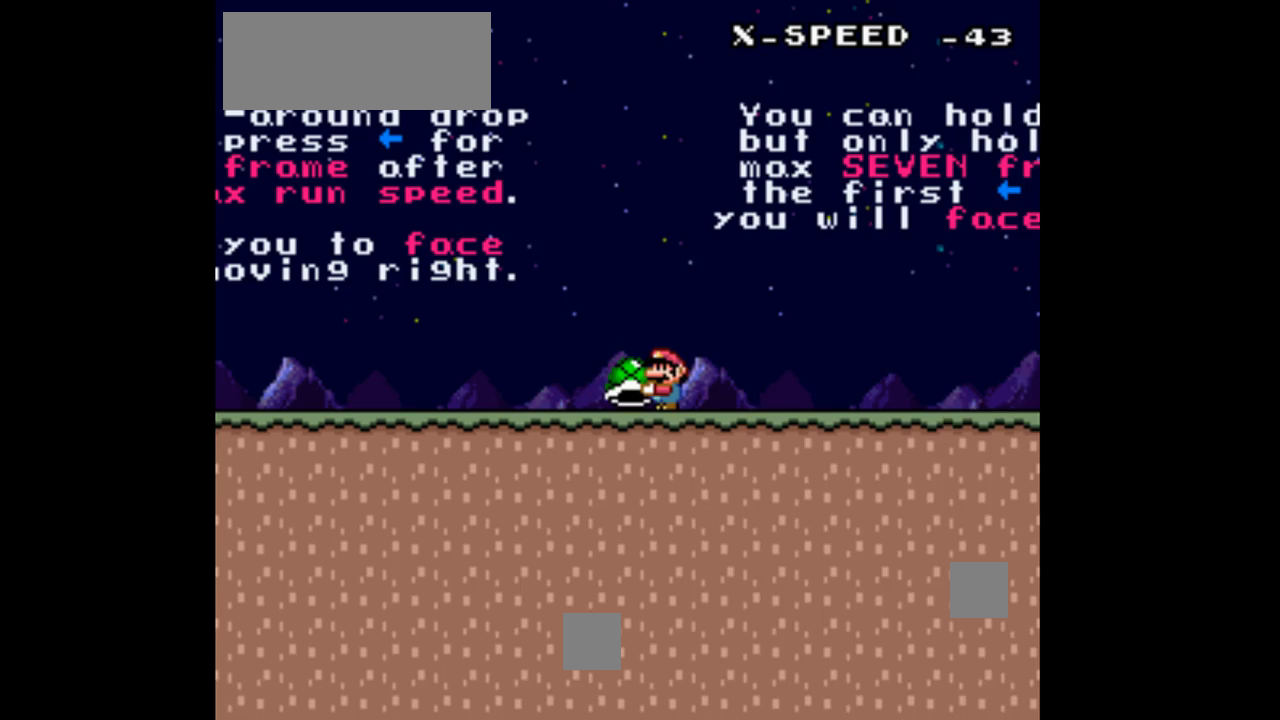
Gameplay with a controller (Nintendo layout); each line is a JSON object with the inputs held at the frame after it. "events" lists button and stick changes between this image and that frame as [ms after this image, input, new state], when the widget could be followed in between. Not read: L3 R3.
{"buttons": ["Y", "DPAD_RIGHT"], "events": [[100, "DPAD_RIGHT", "down"]]}
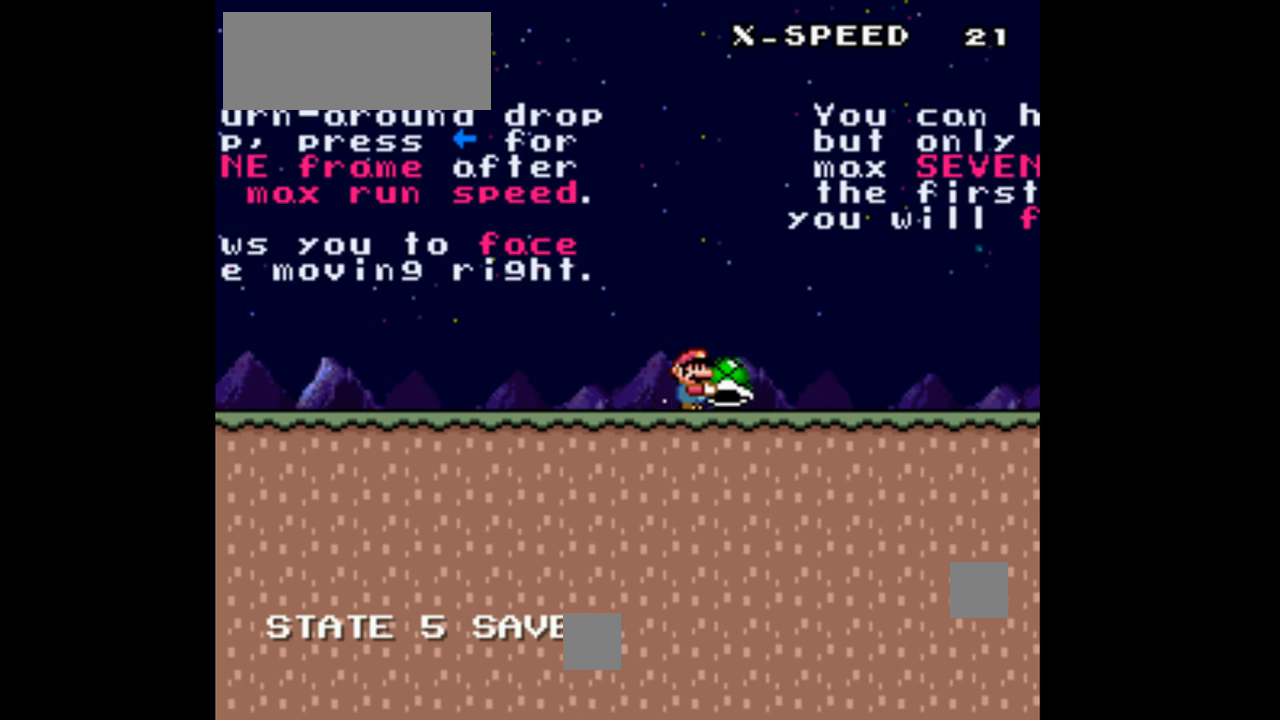
{"buttons": ["Y", "DPAD_RIGHT"], "events": []}
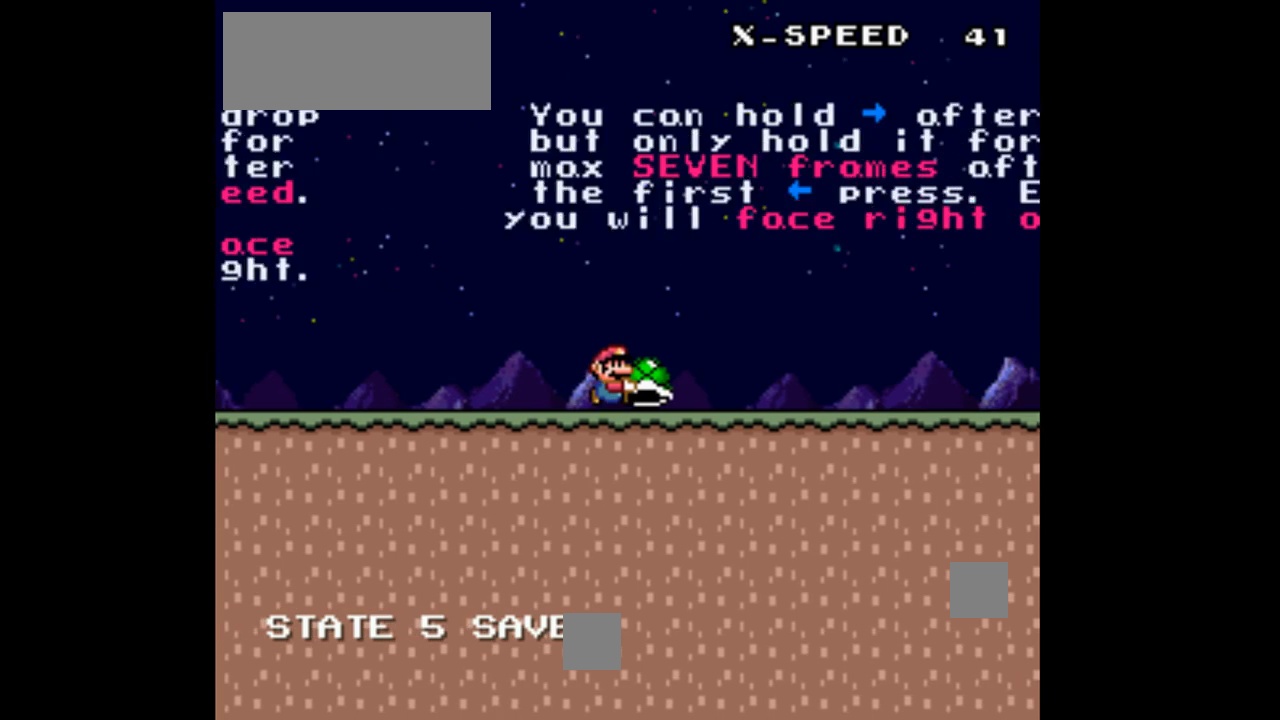
{"buttons": ["Y", "DPAD_RIGHT"], "events": []}
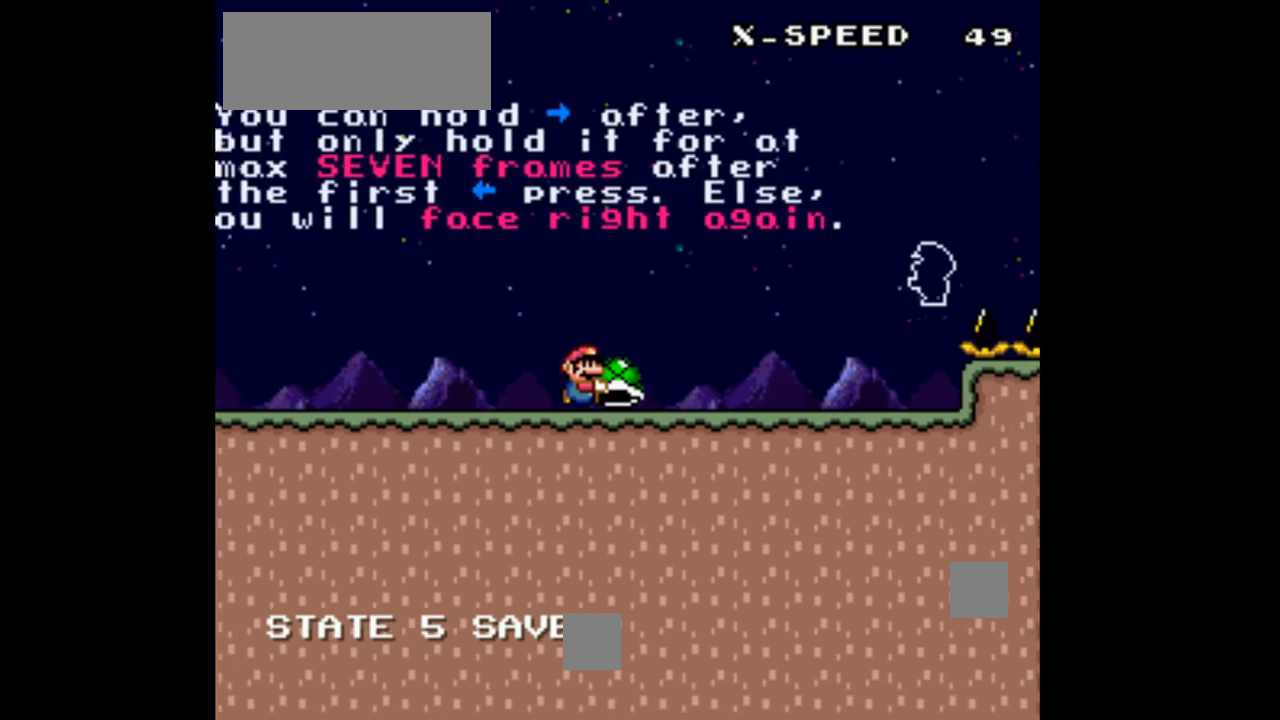
{"buttons": ["Y", "DPAD_RIGHT"], "events": []}
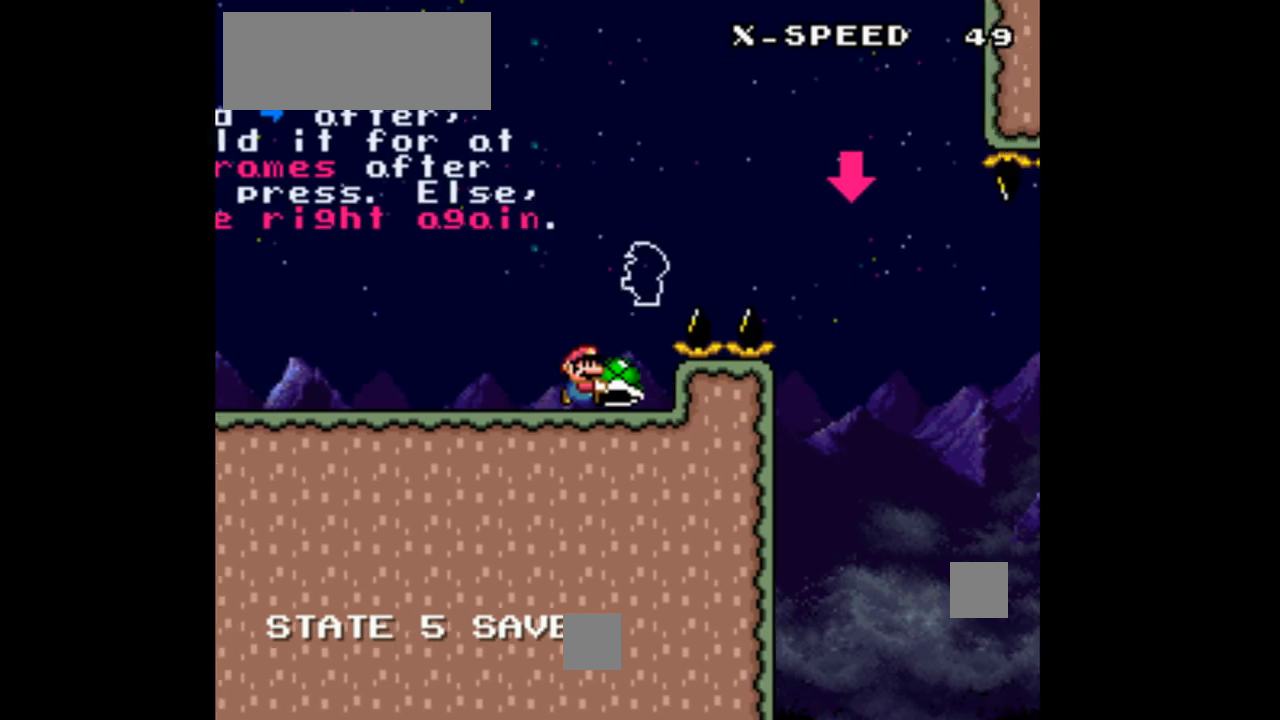
{"buttons": ["Y"], "events": [[33, "B", "down"], [33, "DPAD_RIGHT", "up"], [67, "DPAD_LEFT", "down"], [100, "DPAD_LEFT", "up"], [267, "B", "up"]]}
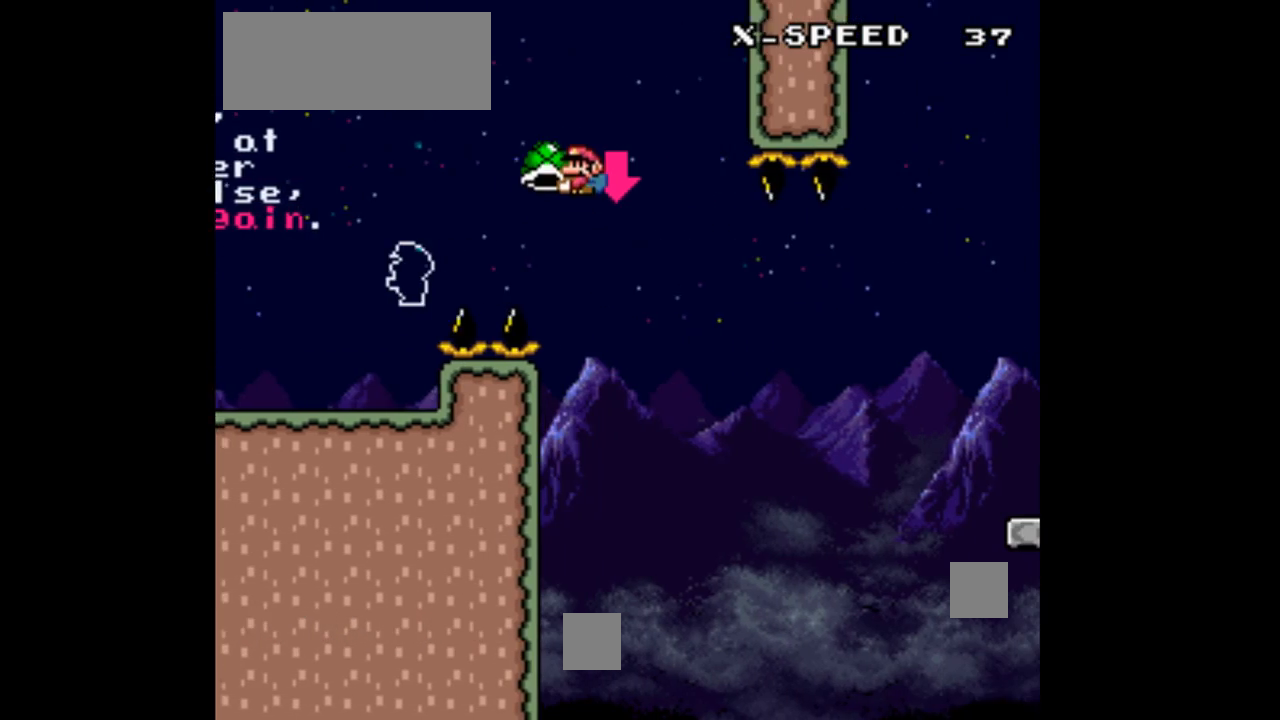
{"buttons": ["Y"], "events": [[167, "Y", "up"], [333, "Y", "down"]]}
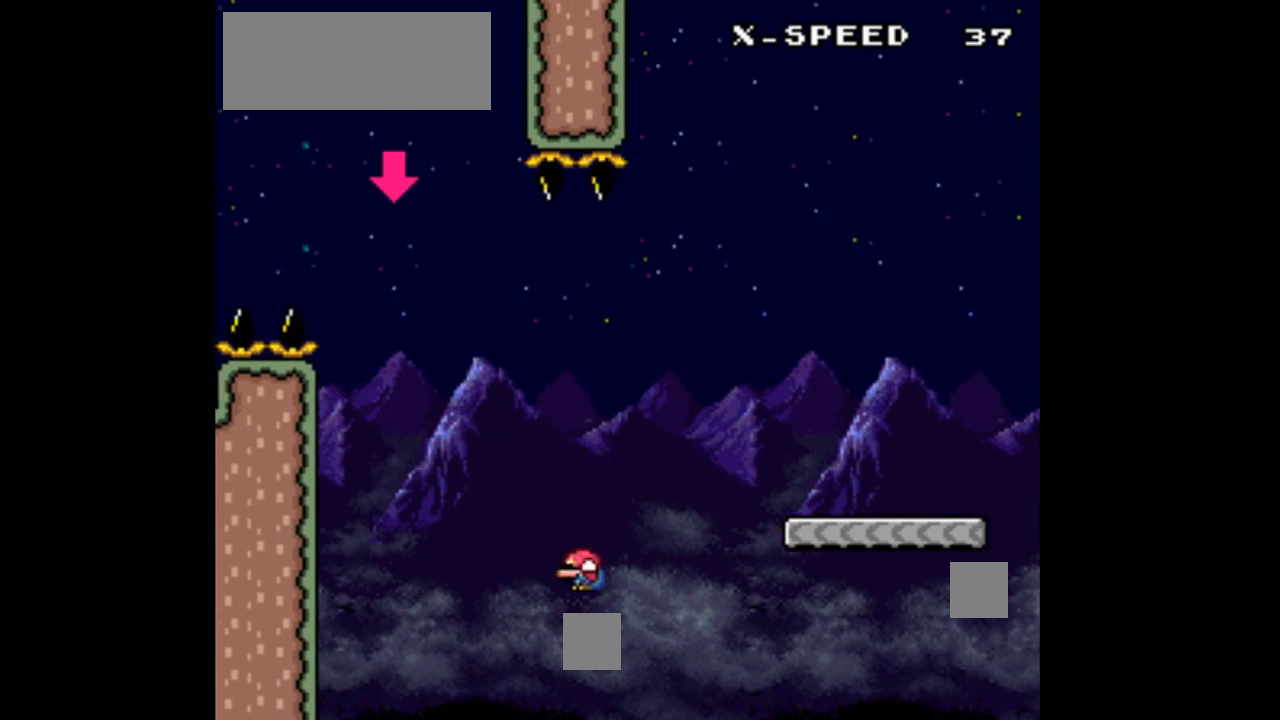
{"buttons": ["Y", "DPAD_RIGHT"], "events": [[200, "DPAD_RIGHT", "down"]]}
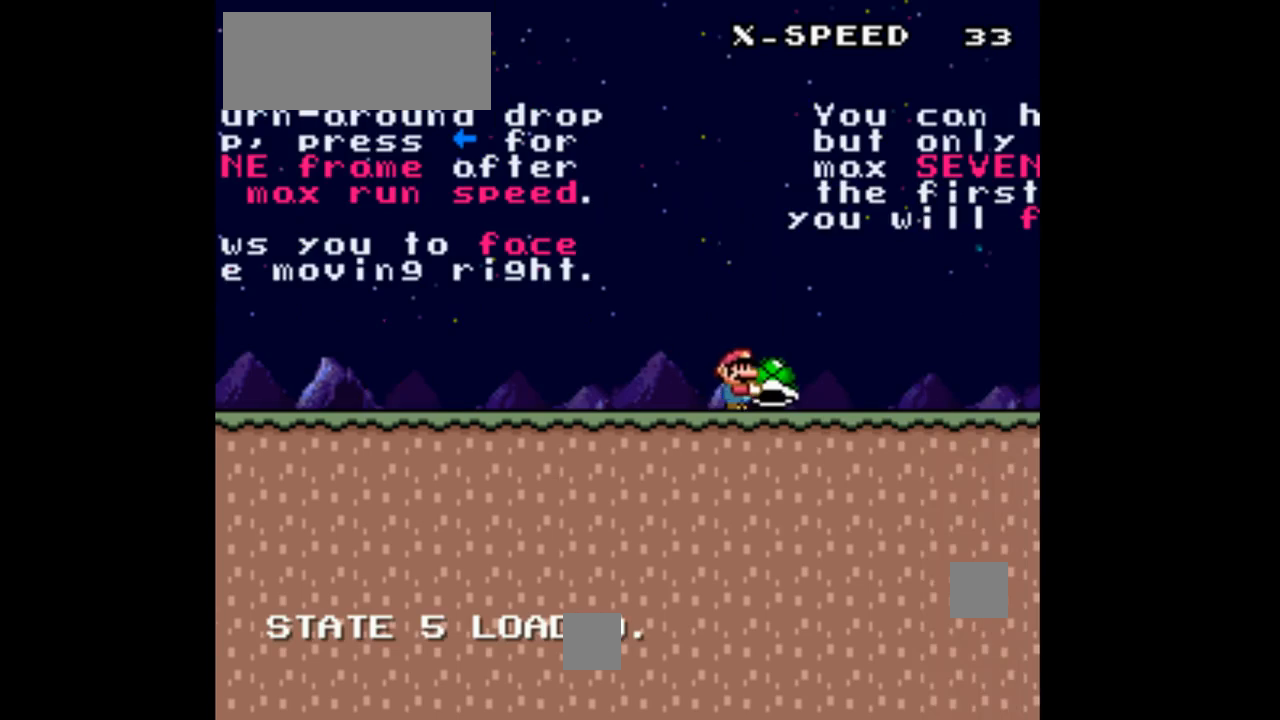
{"buttons": ["Y", "DPAD_RIGHT"], "events": []}
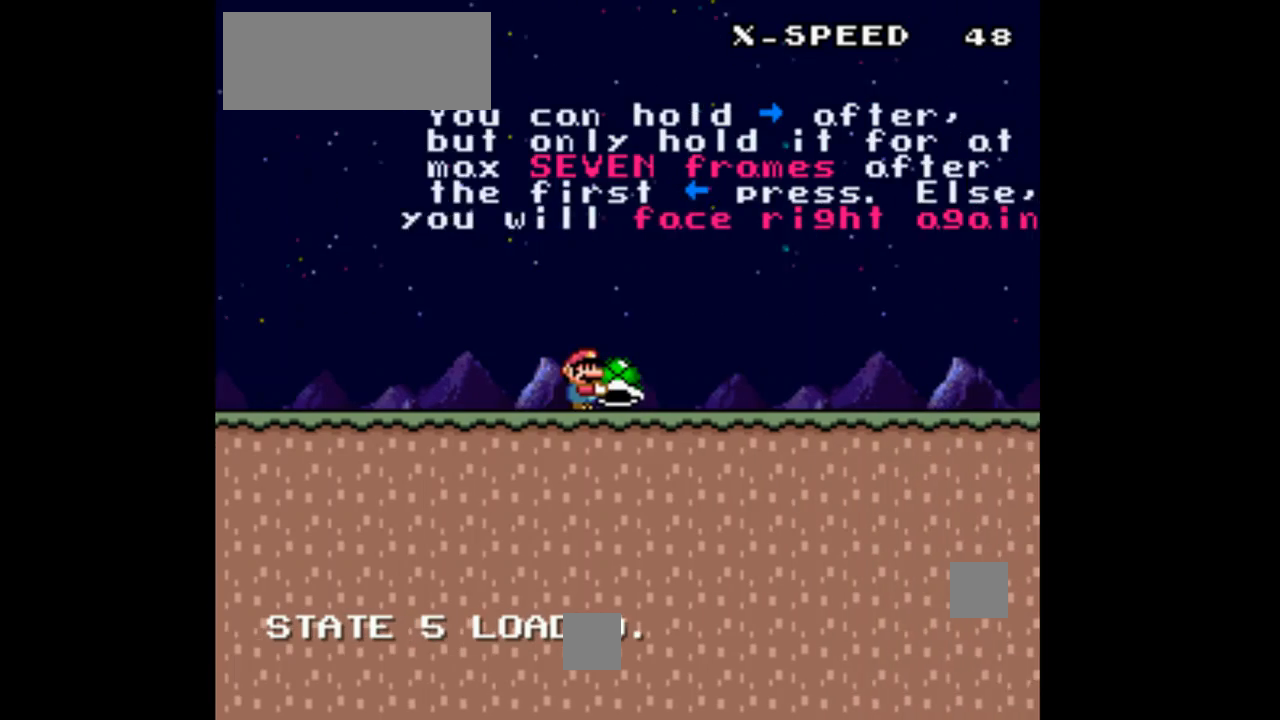
{"buttons": ["Y", "DPAD_RIGHT"], "events": []}
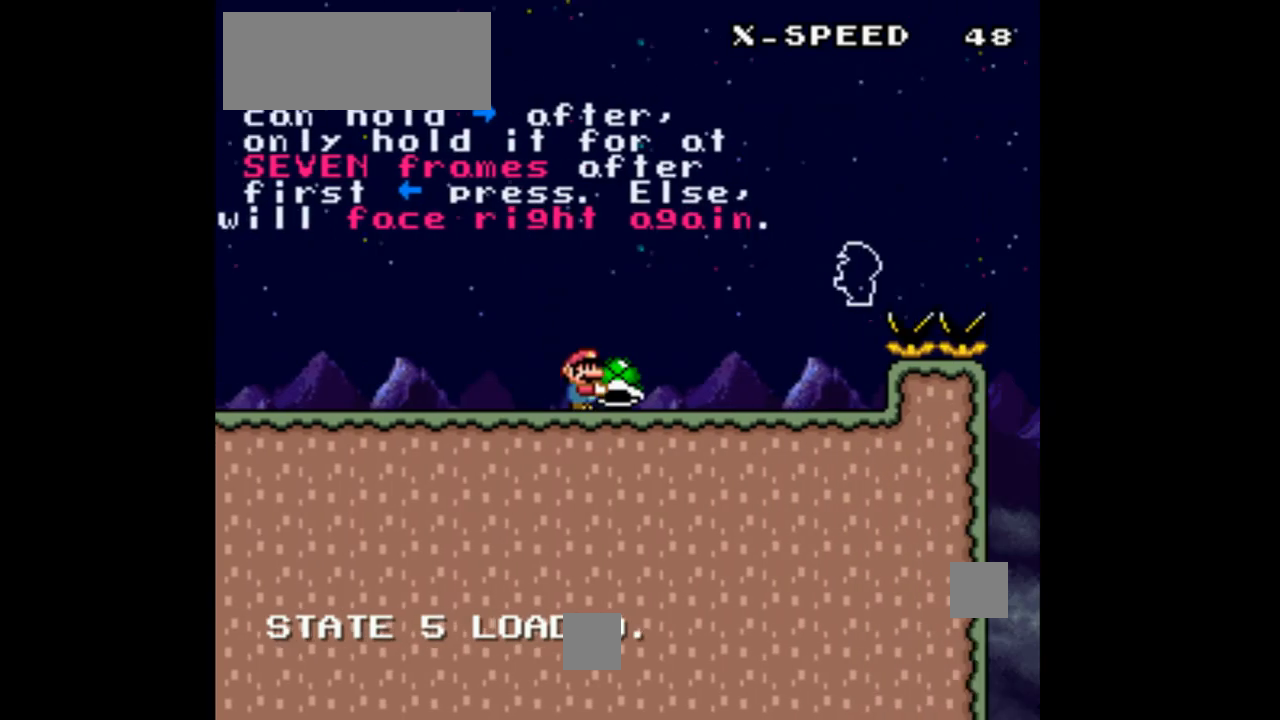
{"buttons": ["B", "Y"], "events": [[333, "B", "down"], [367, "DPAD_LEFT", "down"], [367, "DPAD_RIGHT", "up"], [467, "DPAD_LEFT", "up"]]}
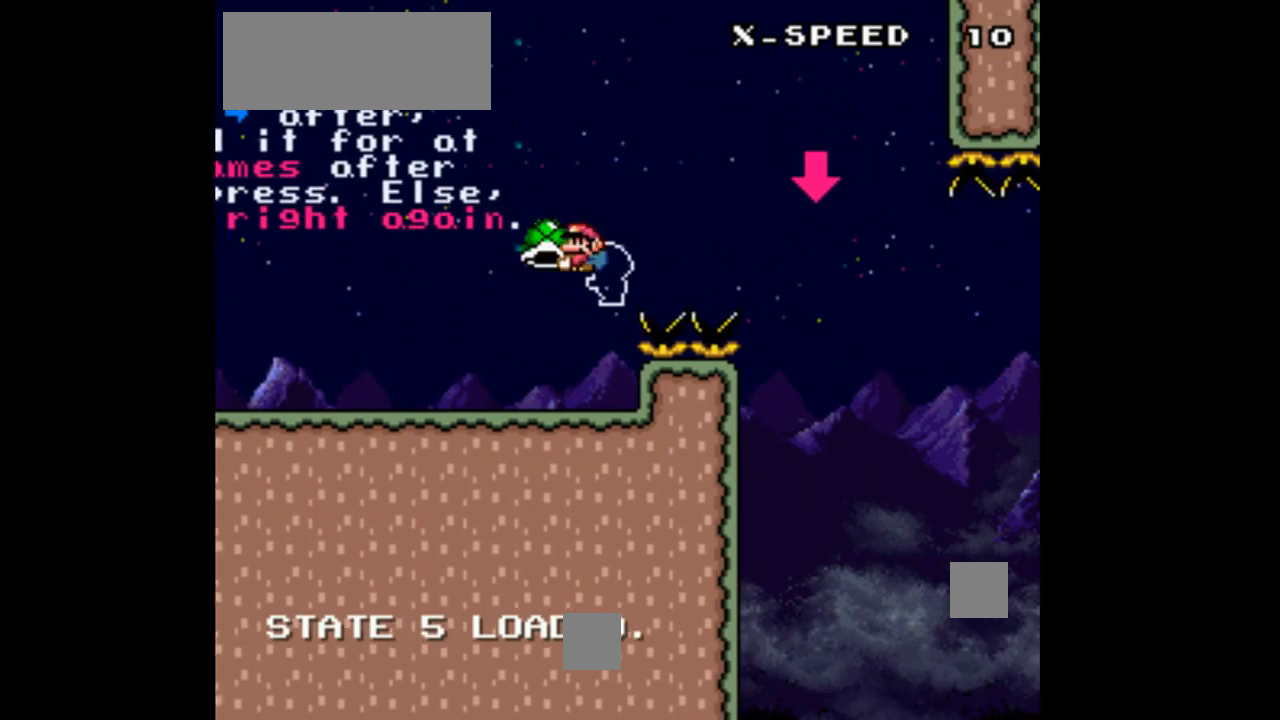
{"buttons": ["Y", "DPAD_RIGHT"], "events": [[100, "B", "up"], [467, "DPAD_RIGHT", "down"]]}
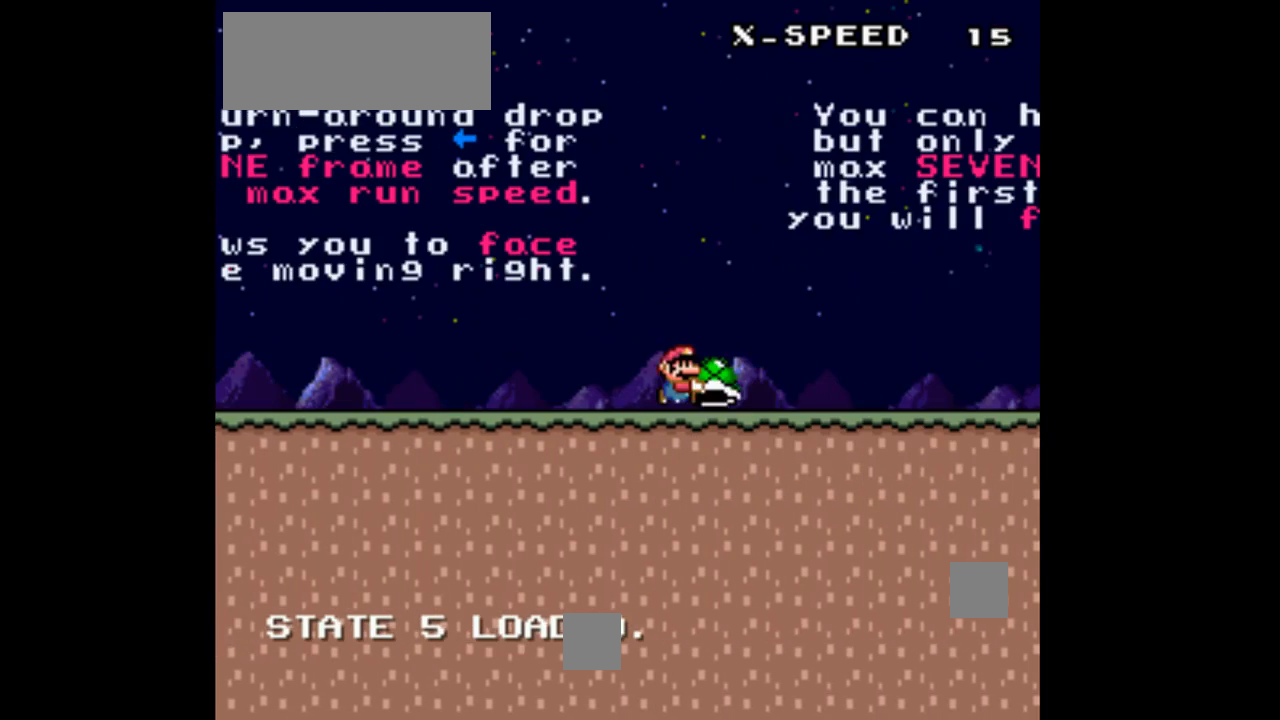
{"buttons": ["Y", "DPAD_RIGHT"], "events": []}
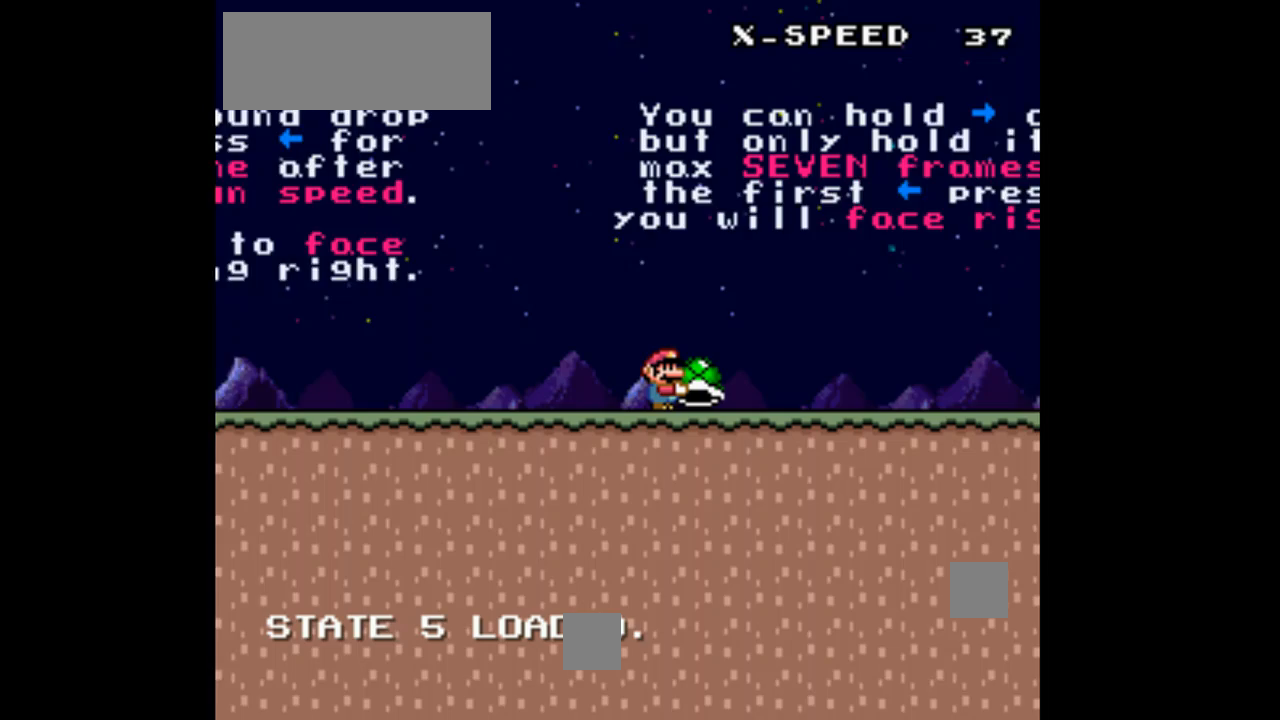
{"buttons": ["Y", "DPAD_RIGHT"], "events": []}
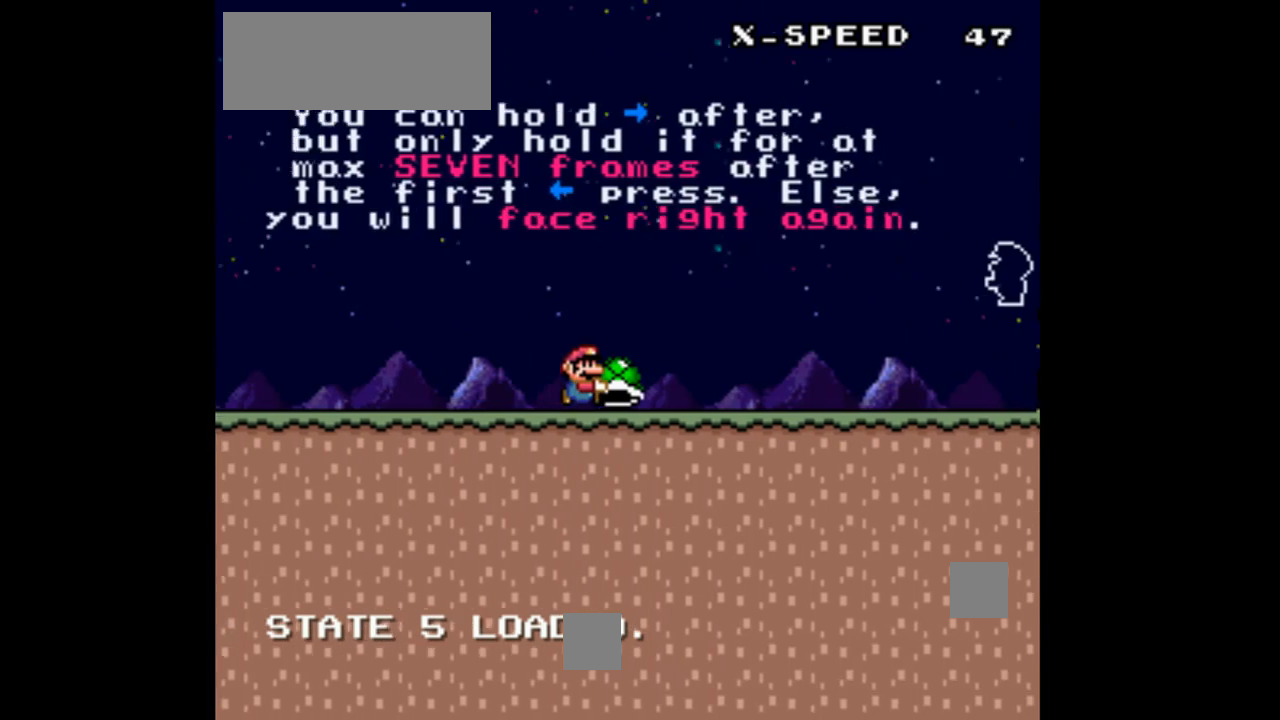
{"buttons": ["Y", "DPAD_RIGHT"], "events": []}
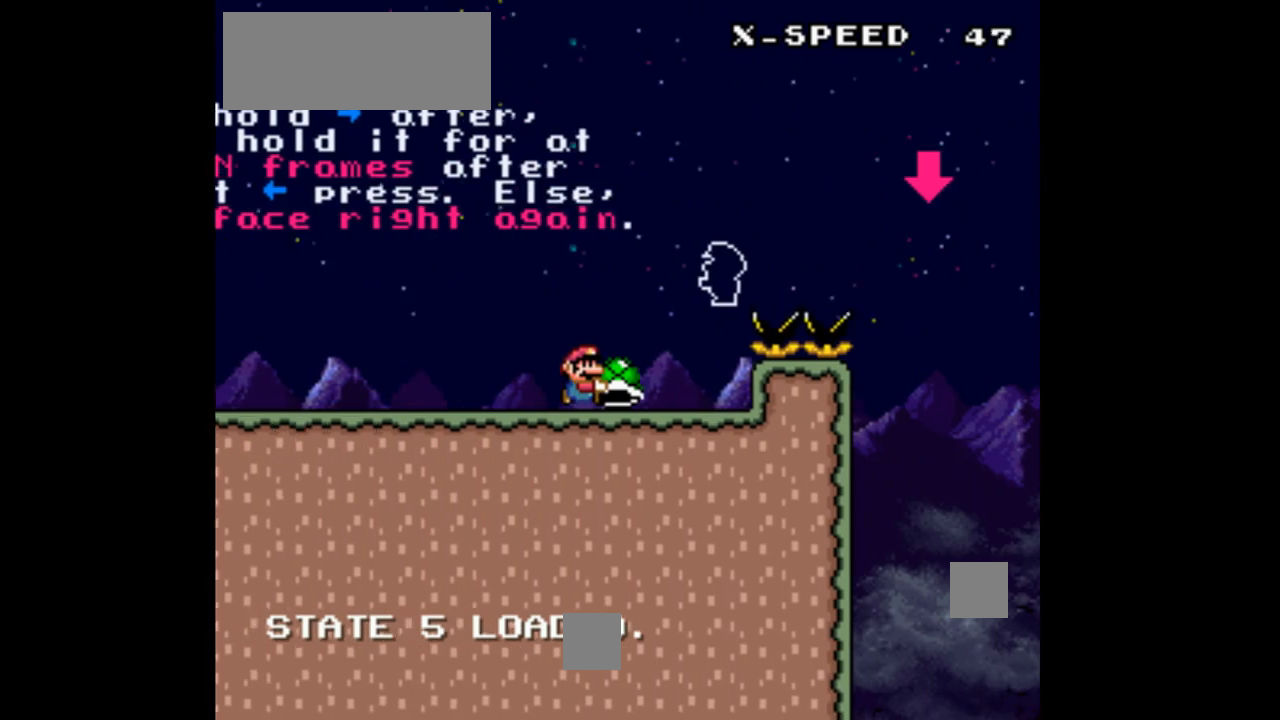
{"buttons": ["Y"], "events": [[133, "B", "down"], [200, "DPAD_LEFT", "down"], [200, "DPAD_RIGHT", "up"], [233, "DPAD_LEFT", "up"], [367, "B", "up"]]}
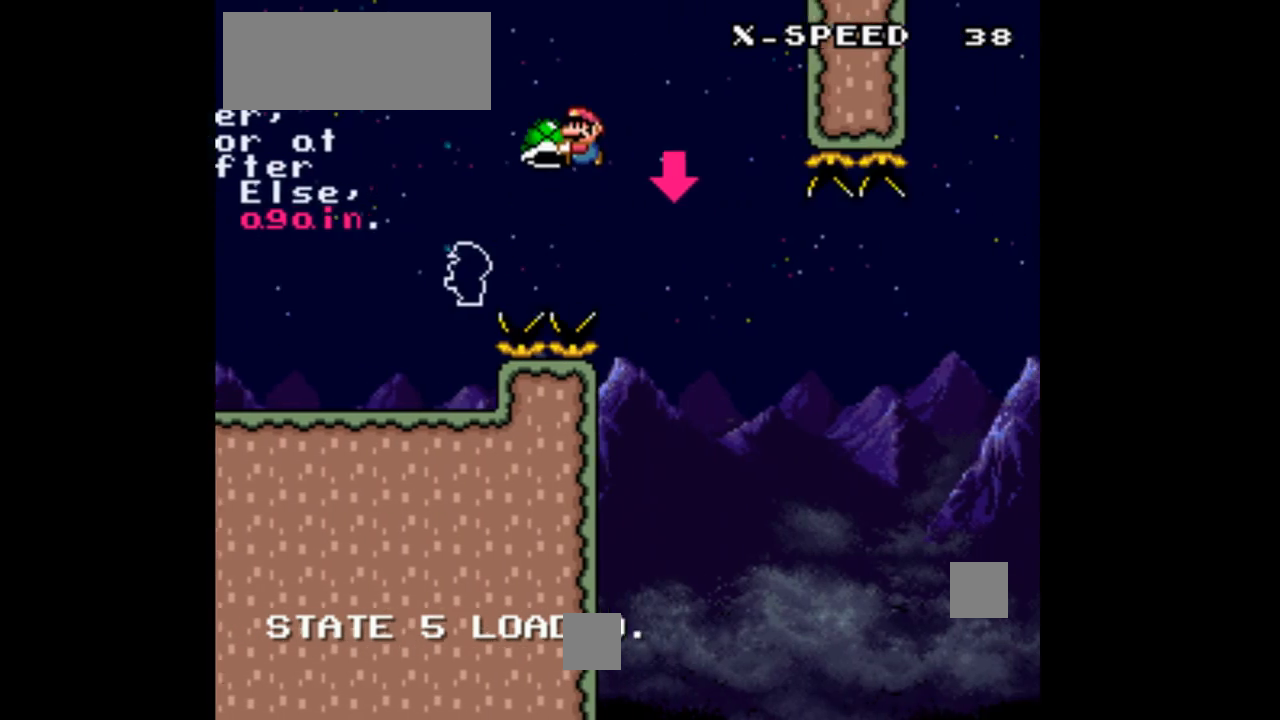
{"buttons": ["Y"], "events": [[267, "Y", "up"], [433, "Y", "down"]]}
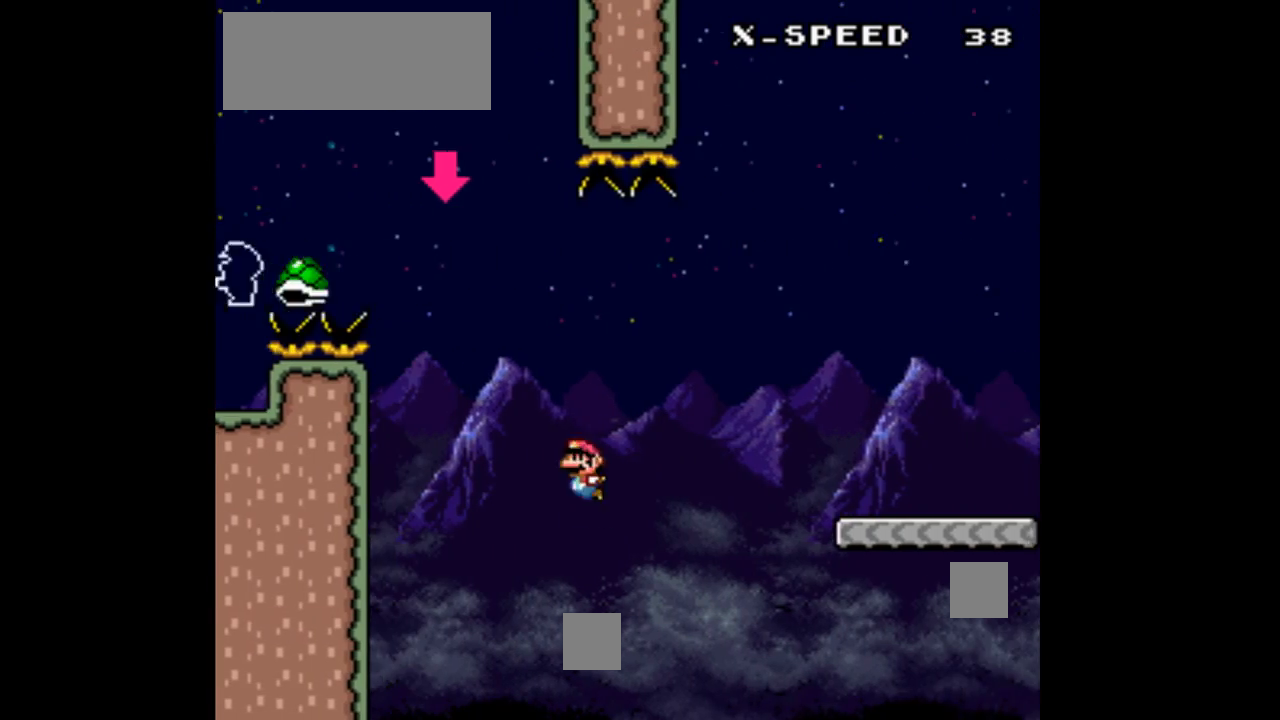
{"buttons": ["Y", "DPAD_RIGHT"]}
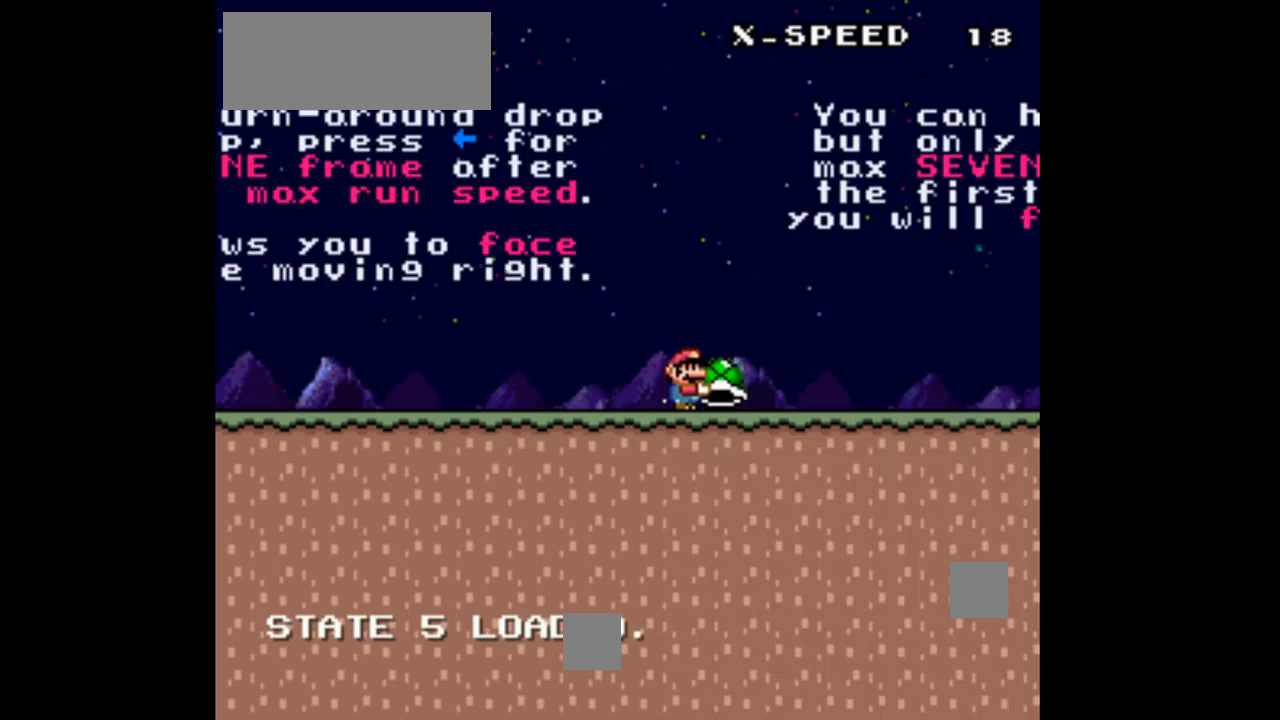
{"buttons": ["Y", "DPAD_RIGHT"], "events": []}
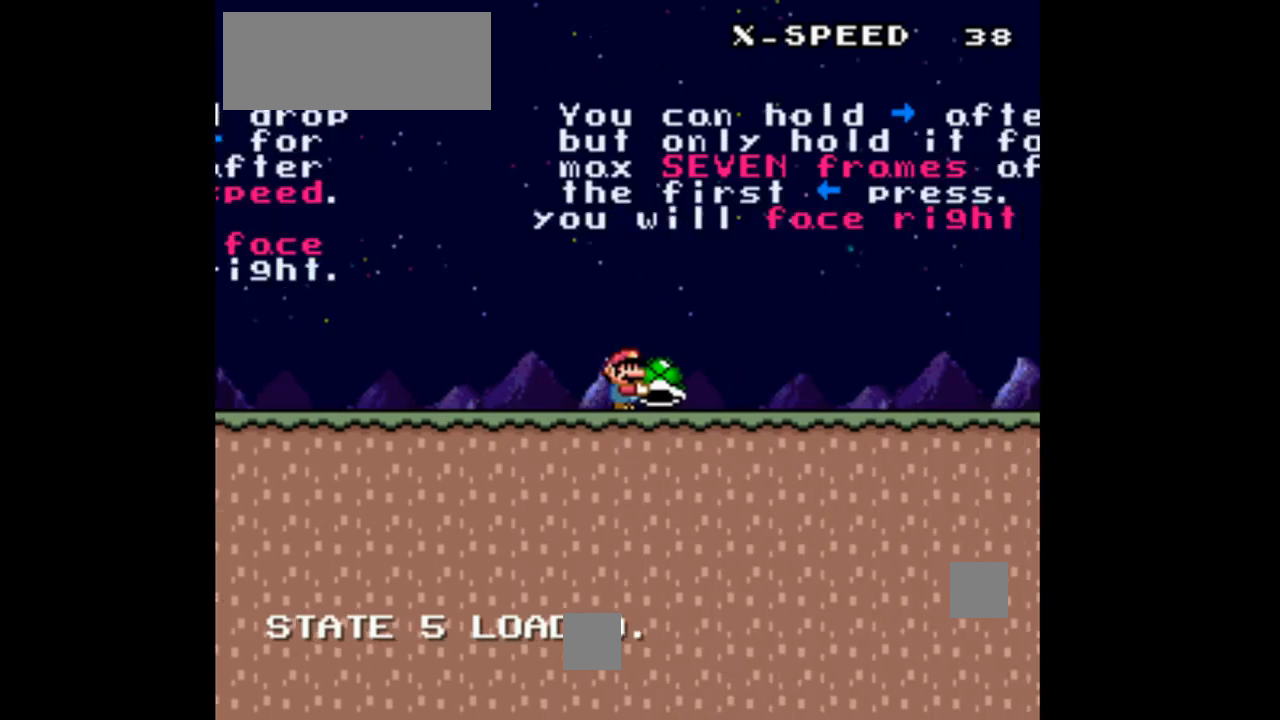
{"buttons": ["Y", "DPAD_RIGHT"], "events": []}
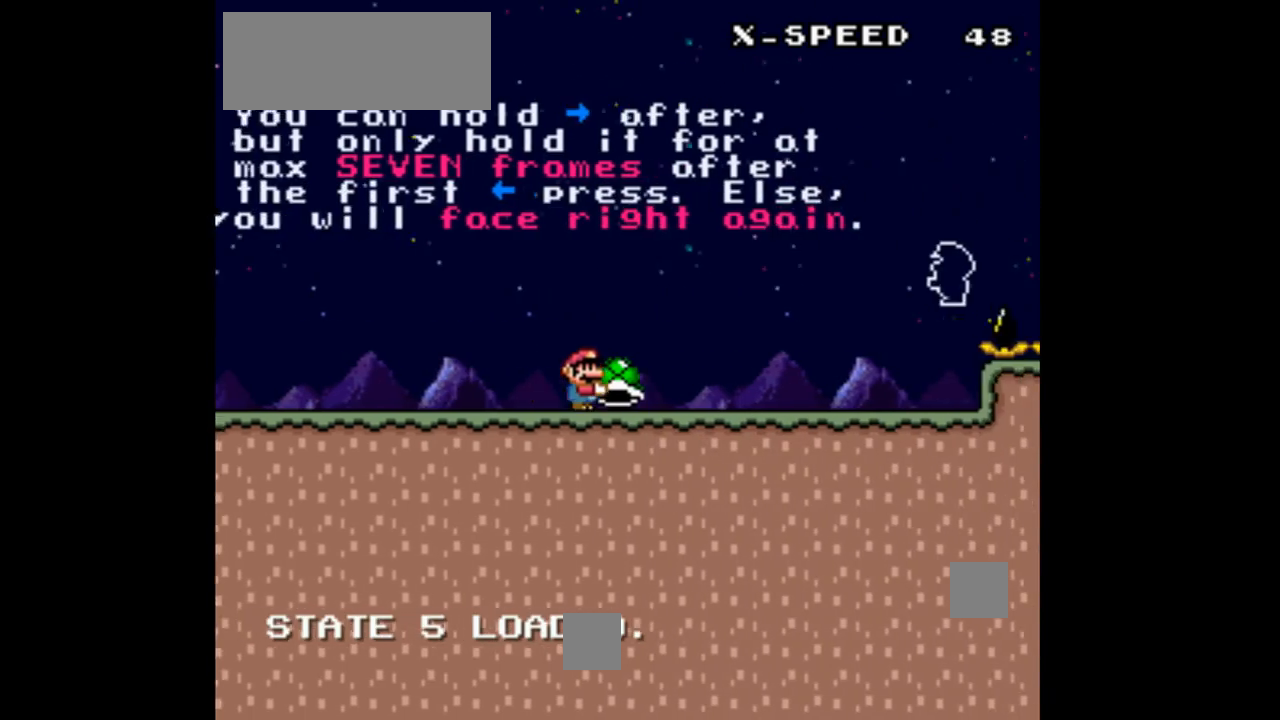
{"buttons": ["B", "Y", "DPAD_RIGHT"], "events": [[500, "B", "down"]]}
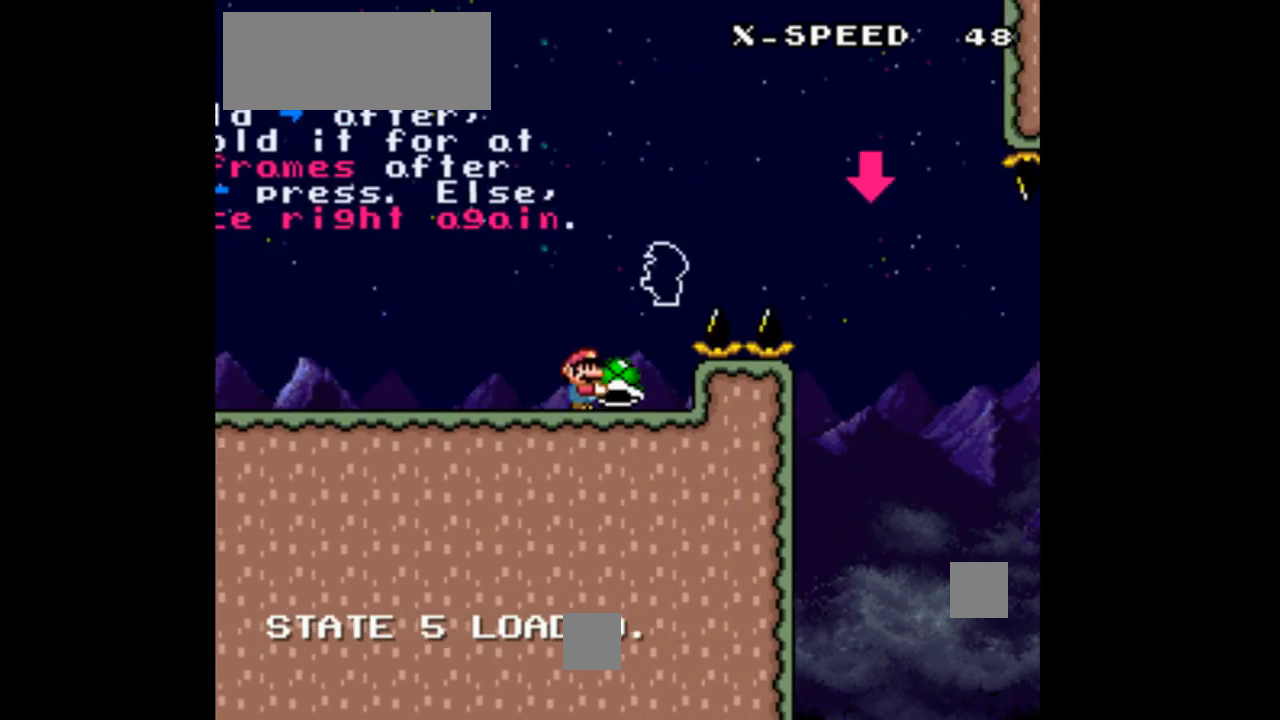
{"buttons": [], "events": [[67, "DPAD_RIGHT", "up"], [200, "B", "up"], [300, "Y", "up"]]}
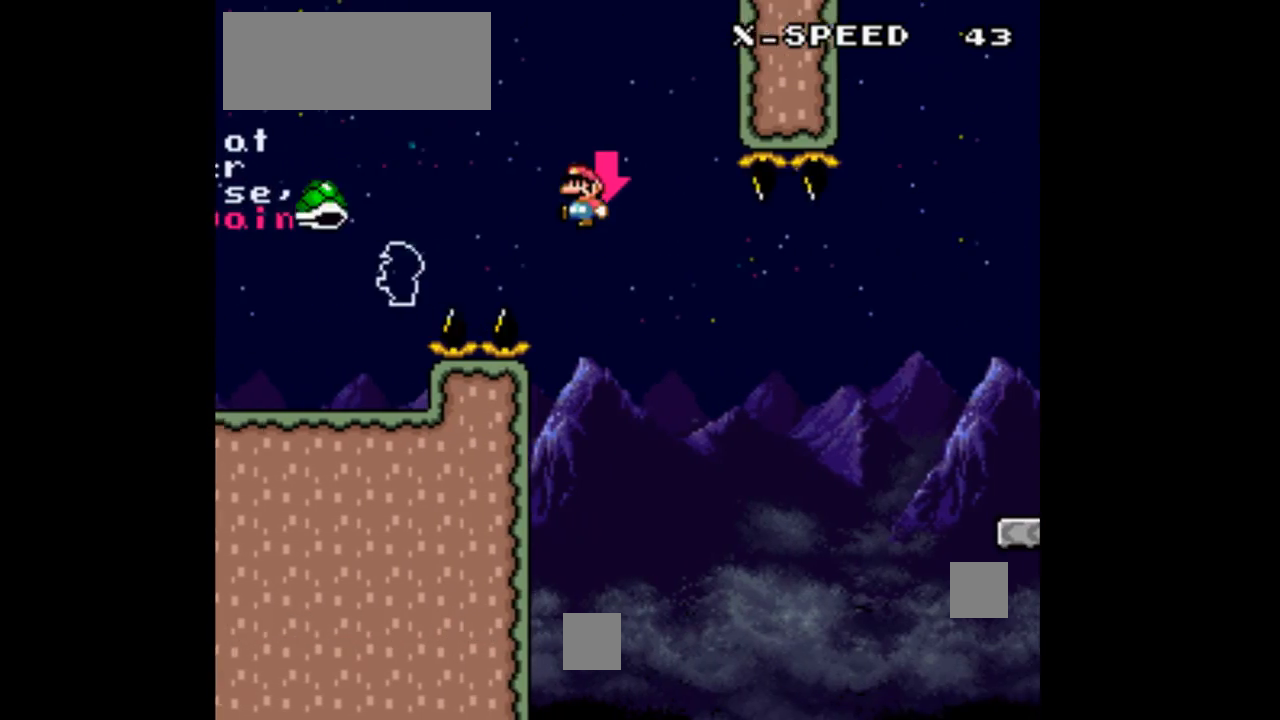
{"buttons": ["Y", "DPAD_RIGHT"], "events": [[333, "Y", "down"], [433, "DPAD_RIGHT", "down"]]}
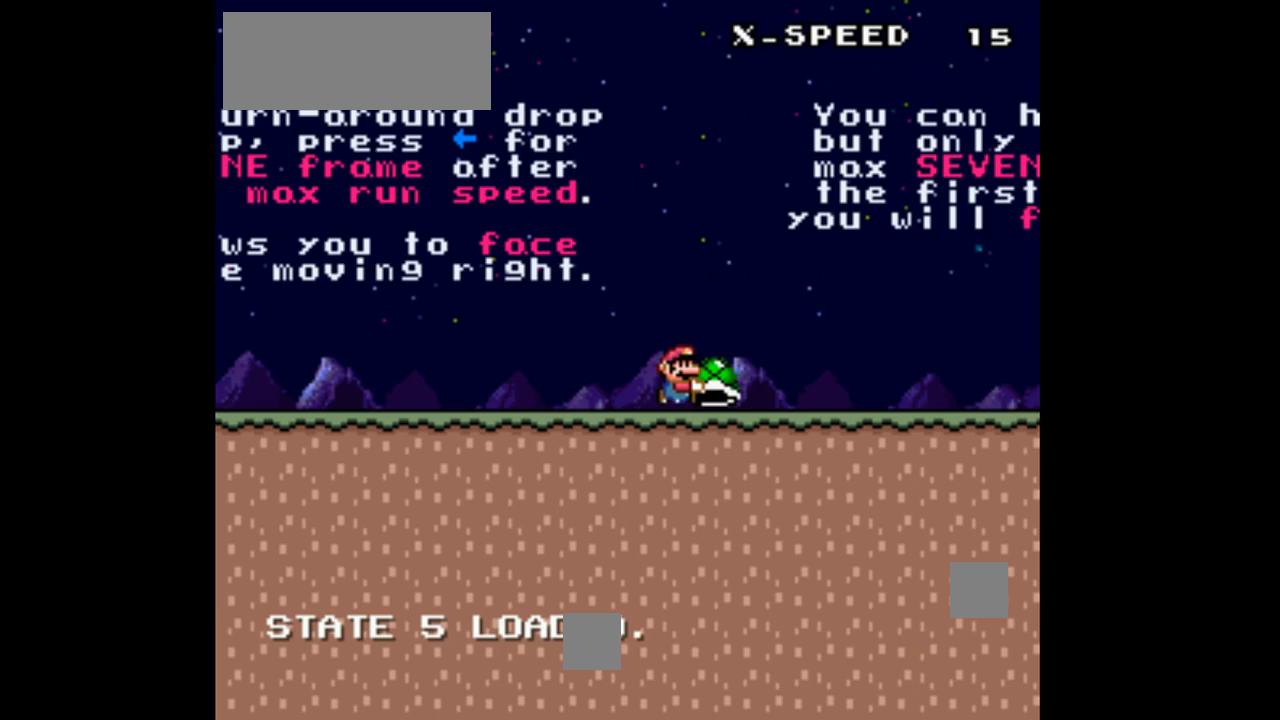
{"buttons": ["Y", "DPAD_RIGHT"], "events": []}
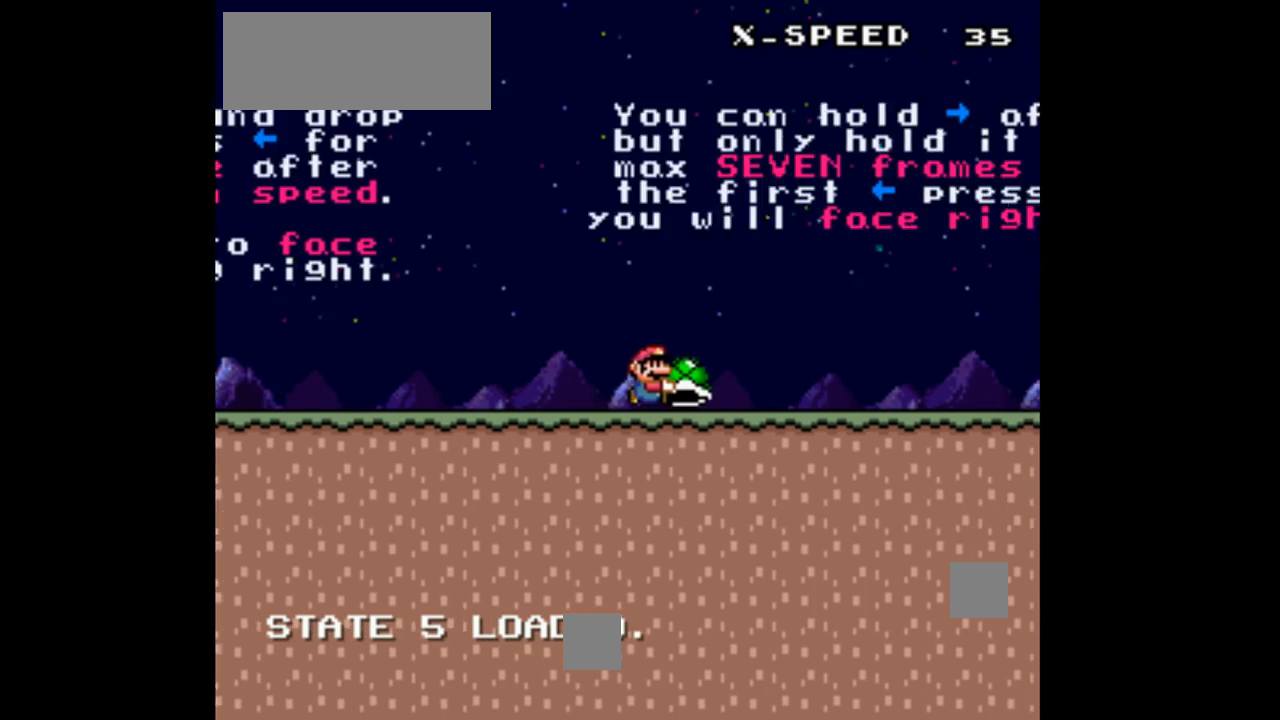
{"buttons": ["Y", "DPAD_RIGHT"], "events": []}
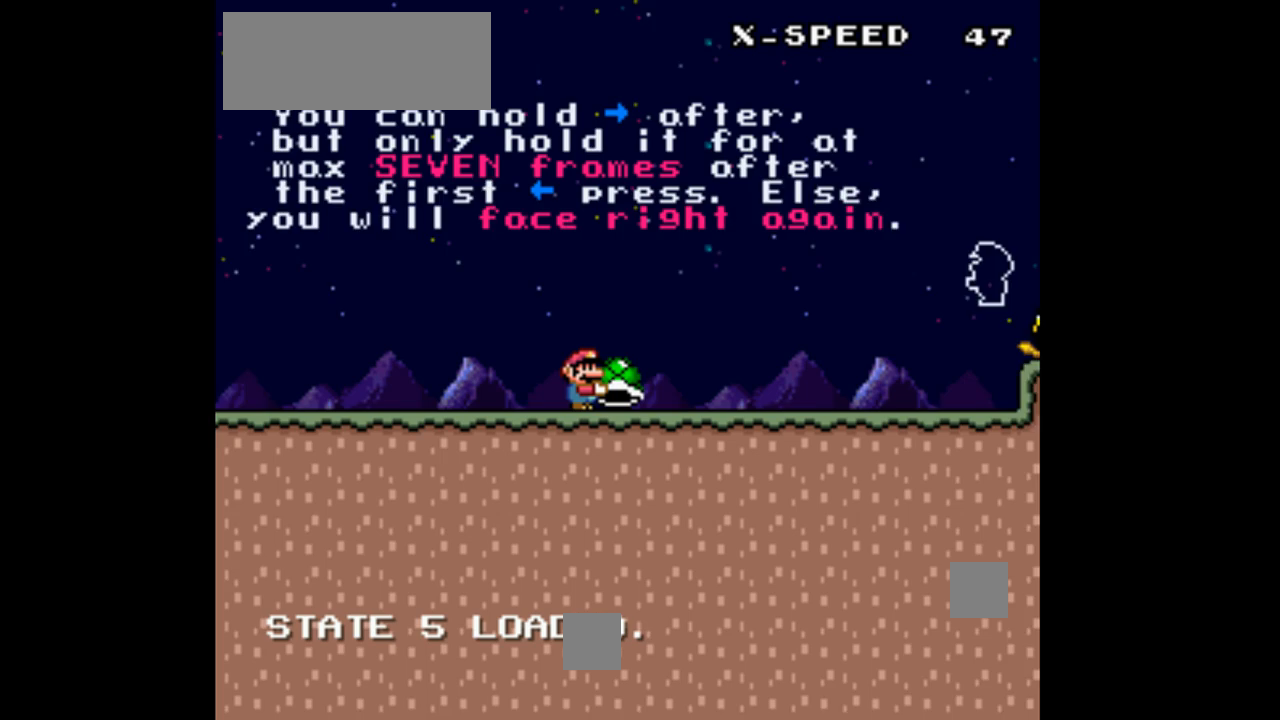
{"buttons": ["Y", "DPAD_RIGHT"], "events": []}
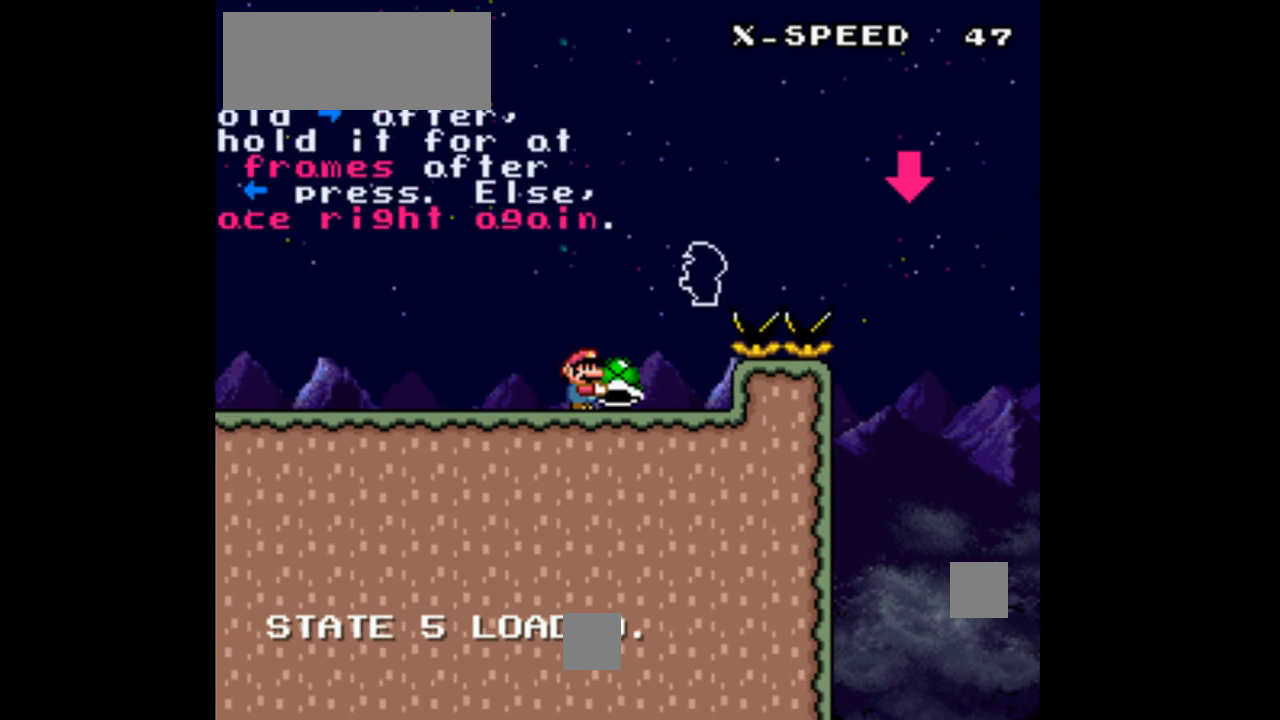
{"buttons": ["Y"], "events": [[100, "B", "down"], [100, "DPAD_LEFT", "down"], [100, "DPAD_RIGHT", "up"], [133, "DPAD_LEFT", "up"], [200, "B", "up"]]}
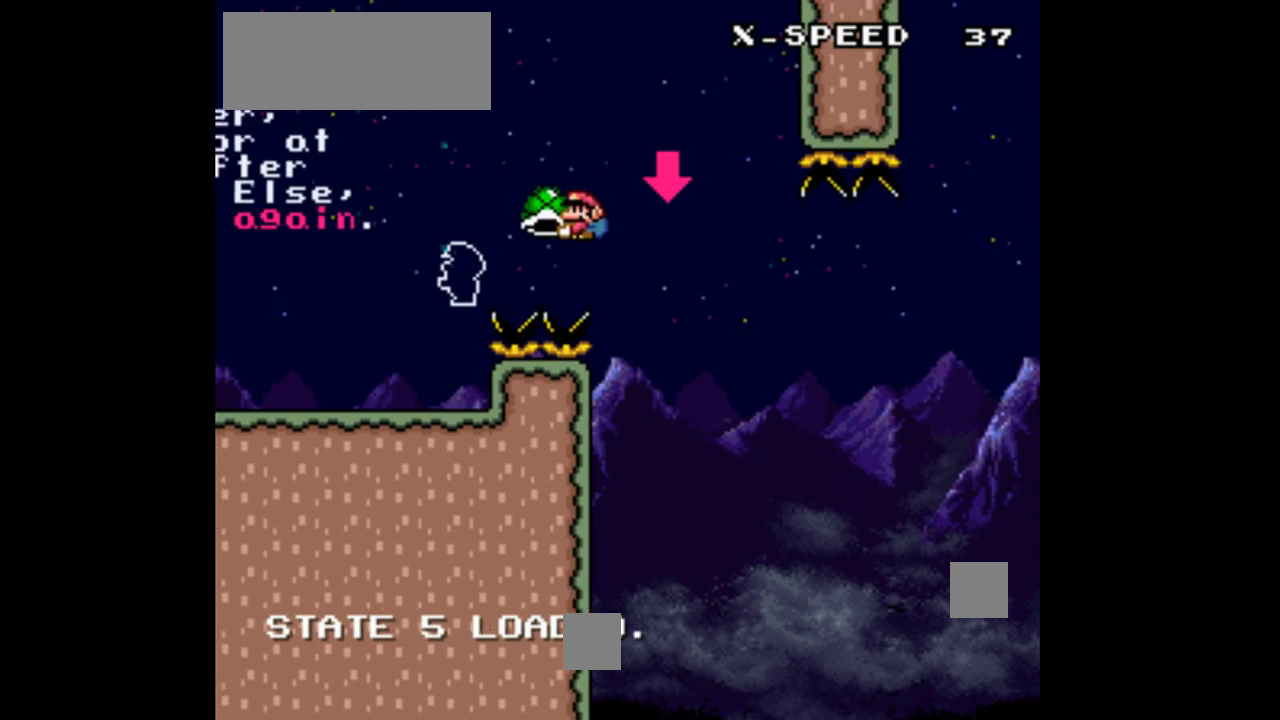
{"buttons": ["Y"], "events": [[300, "Y", "up"], [400, "Y", "down"]]}